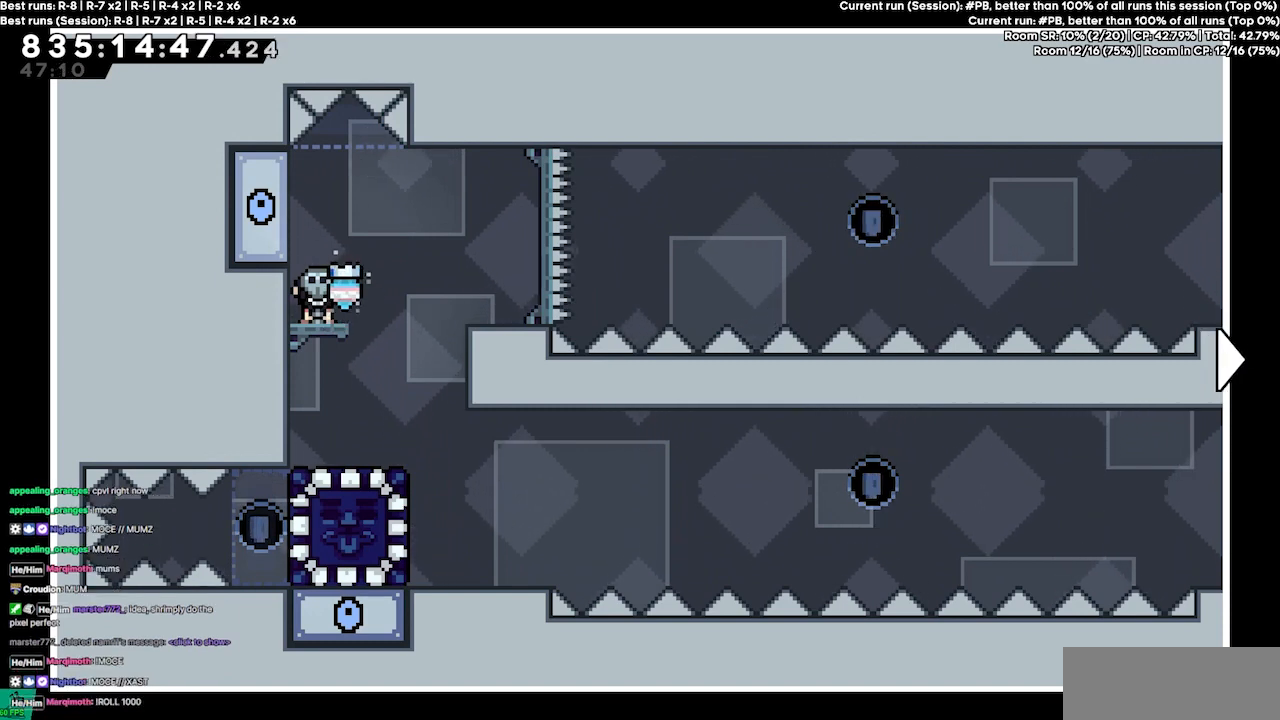
Gameplay with keyboard; each line is a JSON object with the keys held at the frame after it. "events" lists presses ("down") and releases ("up") of "dash", "demo", "demo2", "down", "grab", "jump", "jump2", "jump3", "jump4", "jump5", "left", "right" and "up" between this image and that frame as [ms after this image, input, new state], when the widget could be followed in between. No other keys are recorded. Mouse input is not recorded. Key names are as the overlay labels them; some are game actions (e.g. jump) rather than physical keys.
{"keys": ["right"], "events": [[500, "right", "down"]]}
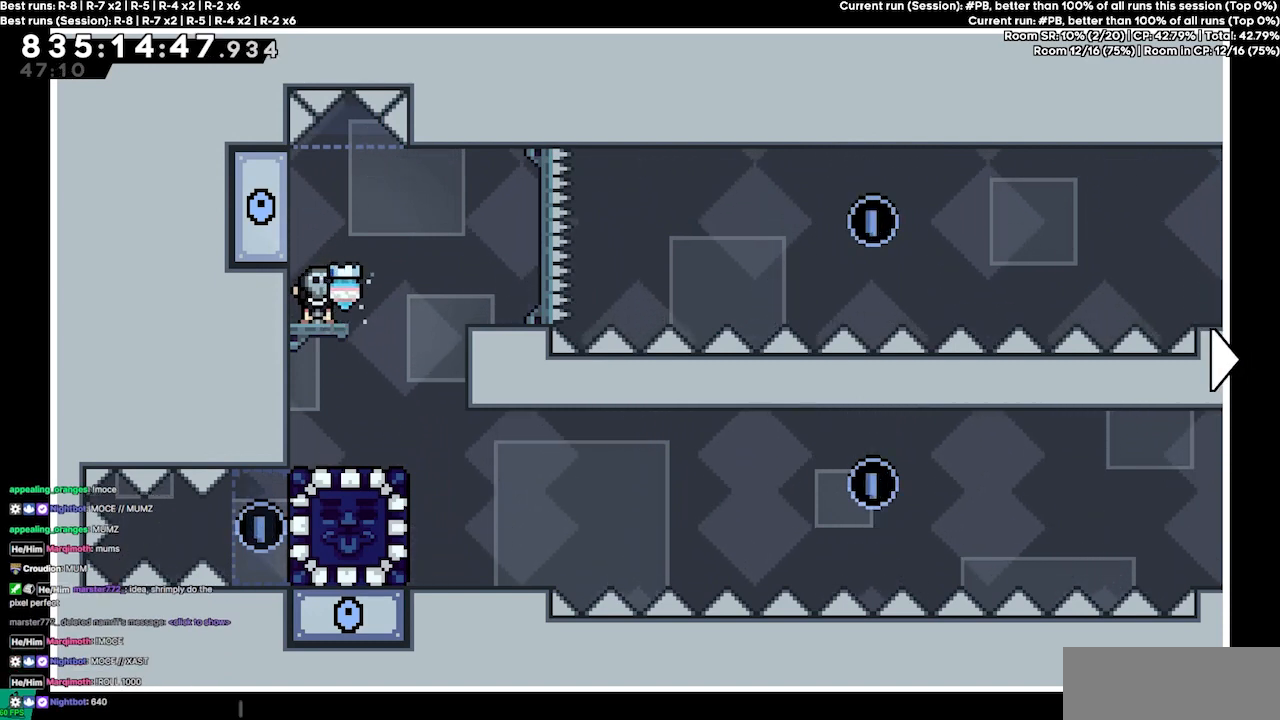
{"keys": ["right"], "events": []}
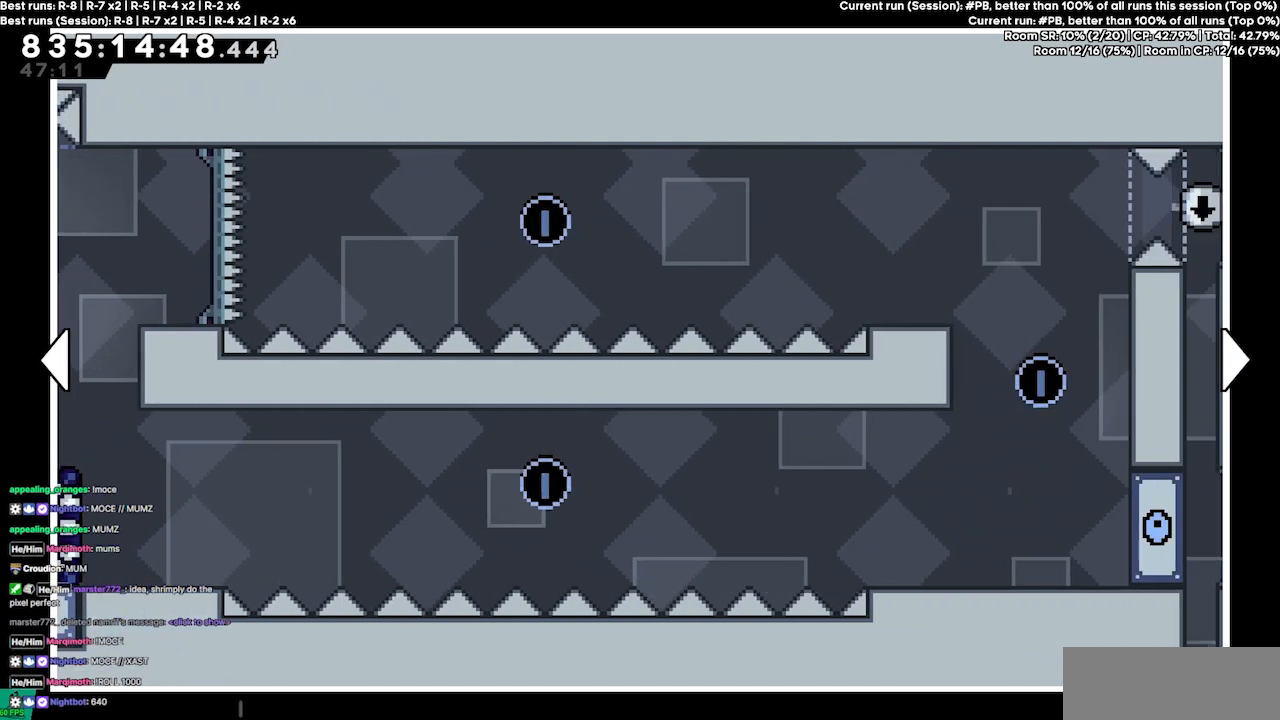
{"keys": ["right"], "events": []}
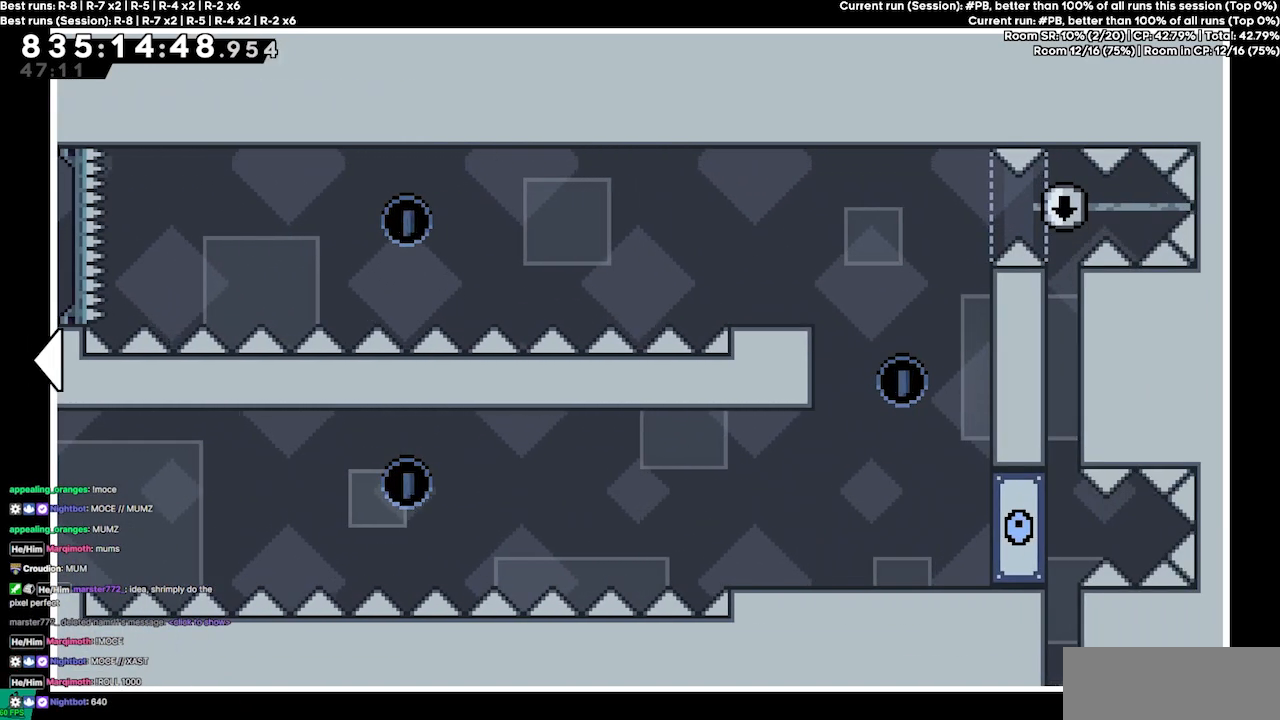
{"keys": [], "events": [[100, "right", "up"]]}